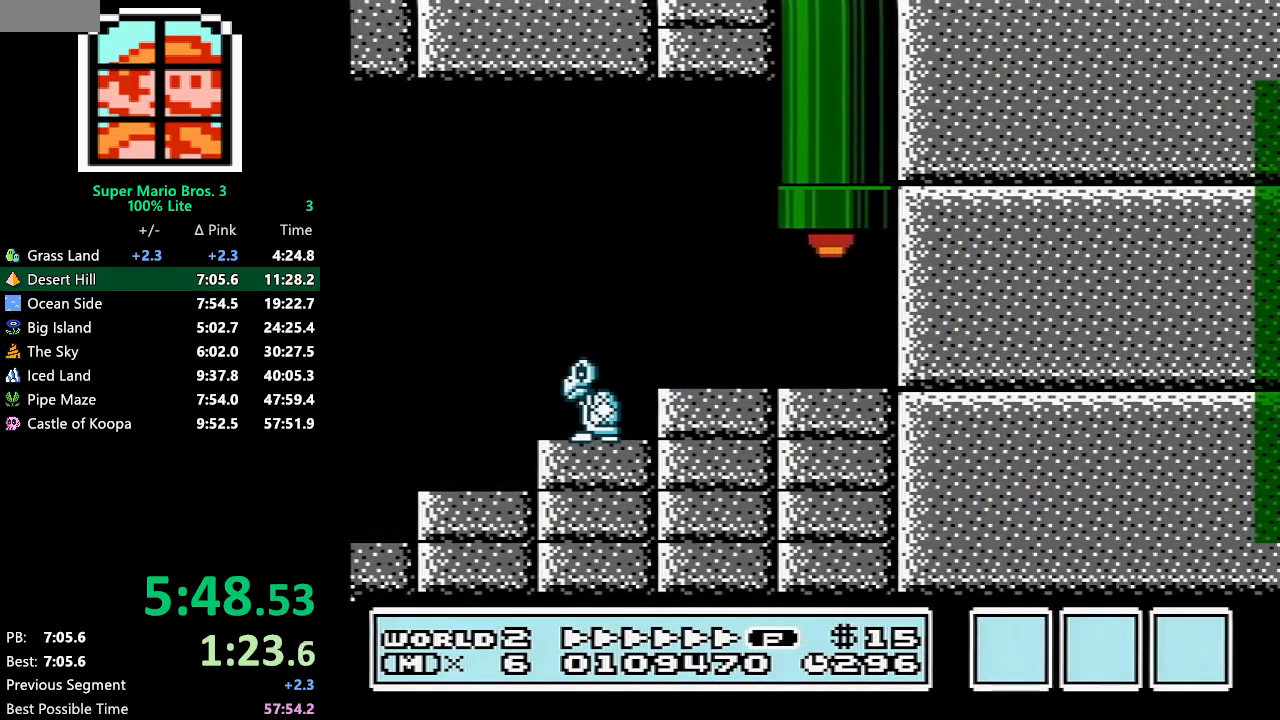
Gameplay with a controller (Nintendo layout); each line is a JSON object with the inputs held at the frame after it. "events" lists button and stick changes between this image and that frame as [ms after this image, input, new state], when the widget could be followed in between. Not read: L3 R3.
{"buttons": ["B", "DPAD_RIGHT"], "events": []}
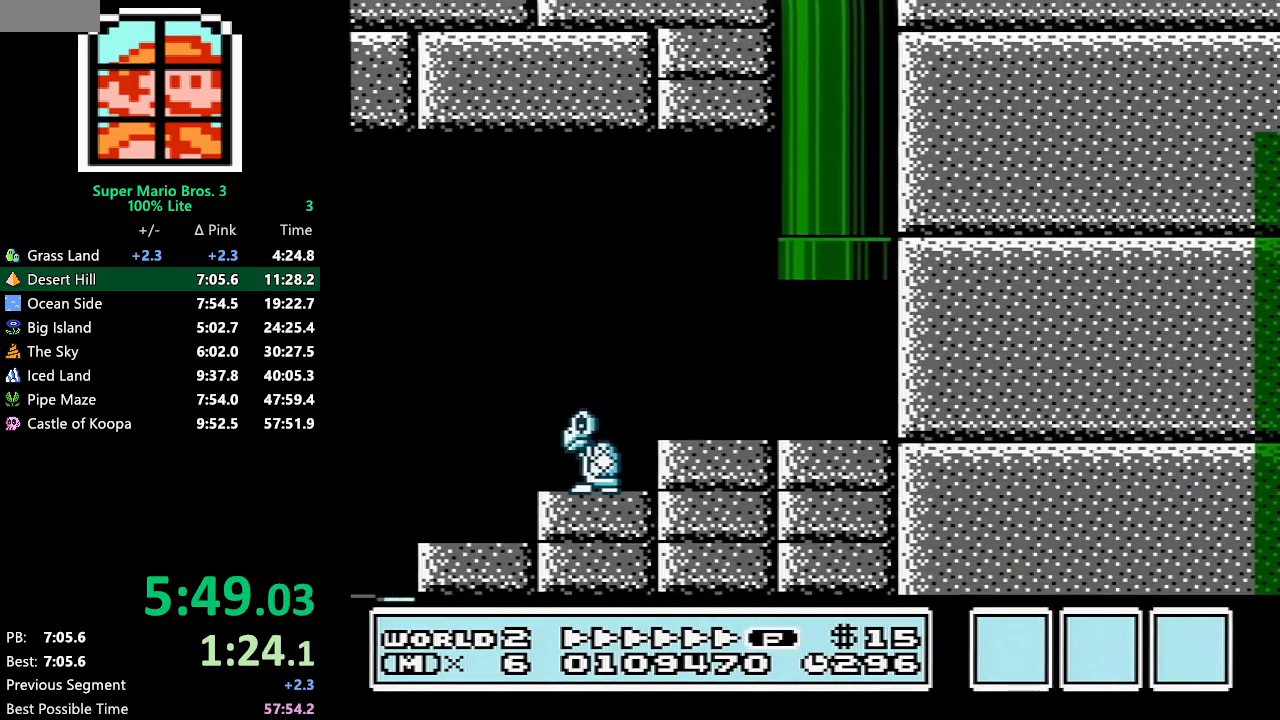
{"buttons": ["B", "DPAD_RIGHT"], "events": []}
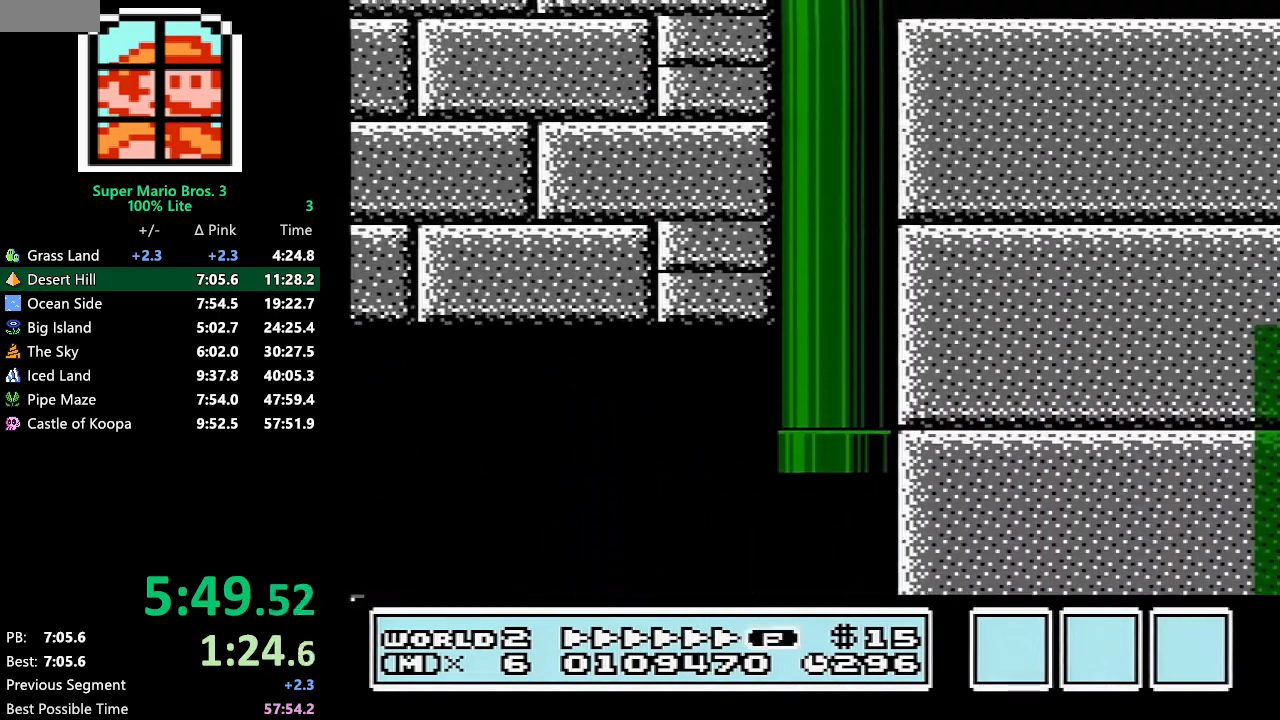
{"buttons": ["B", "DPAD_RIGHT"], "events": []}
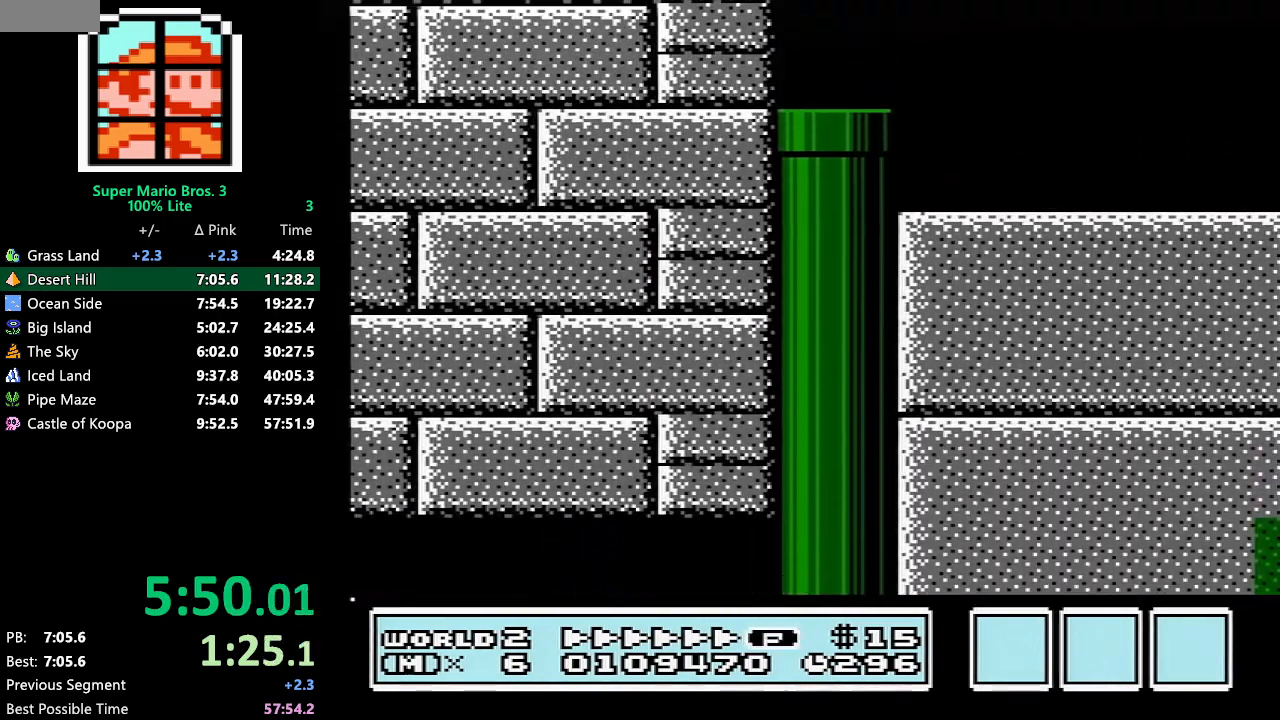
{"buttons": ["B", "DPAD_RIGHT"], "events": []}
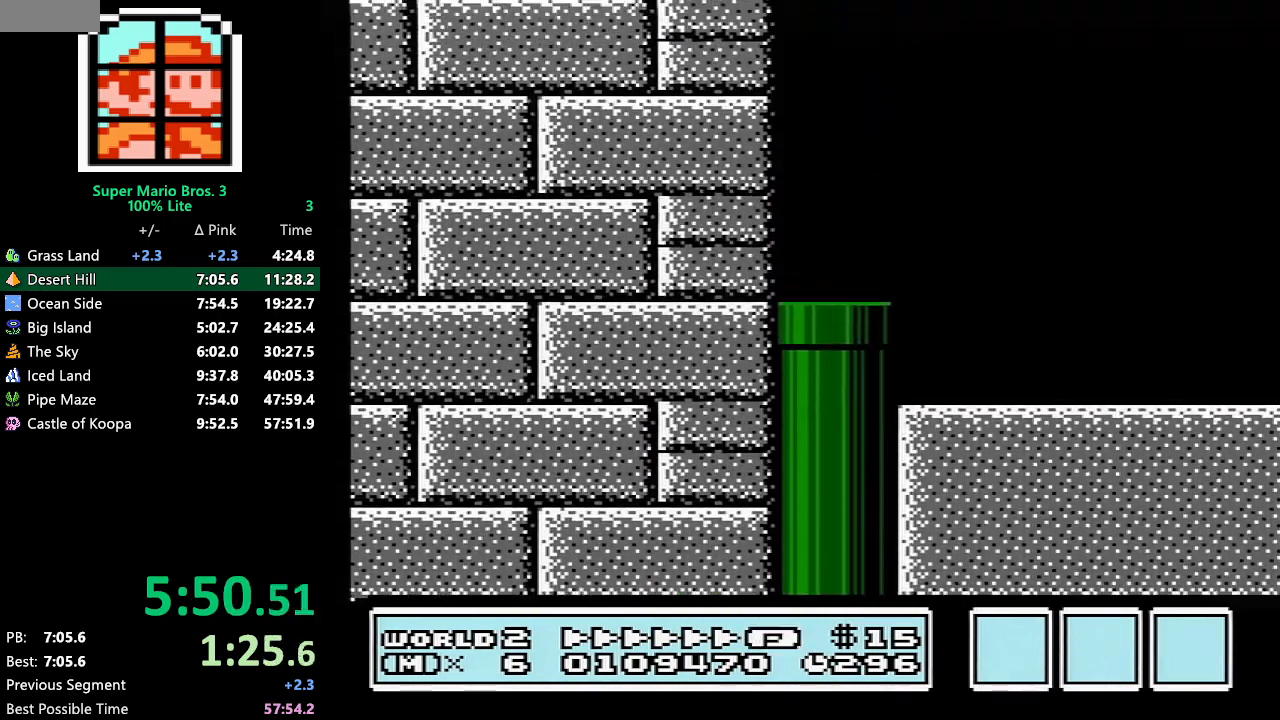
{"buttons": ["B", "DPAD_RIGHT"], "events": []}
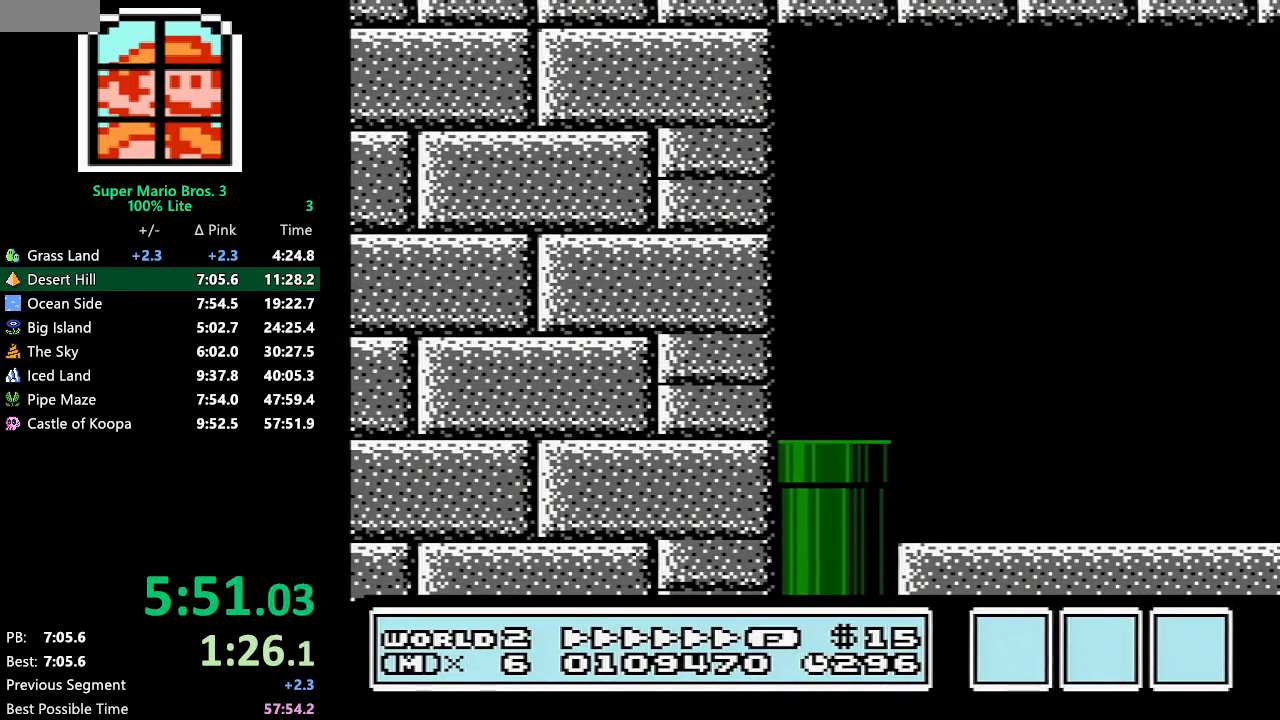
{"buttons": ["B", "DPAD_RIGHT"], "events": []}
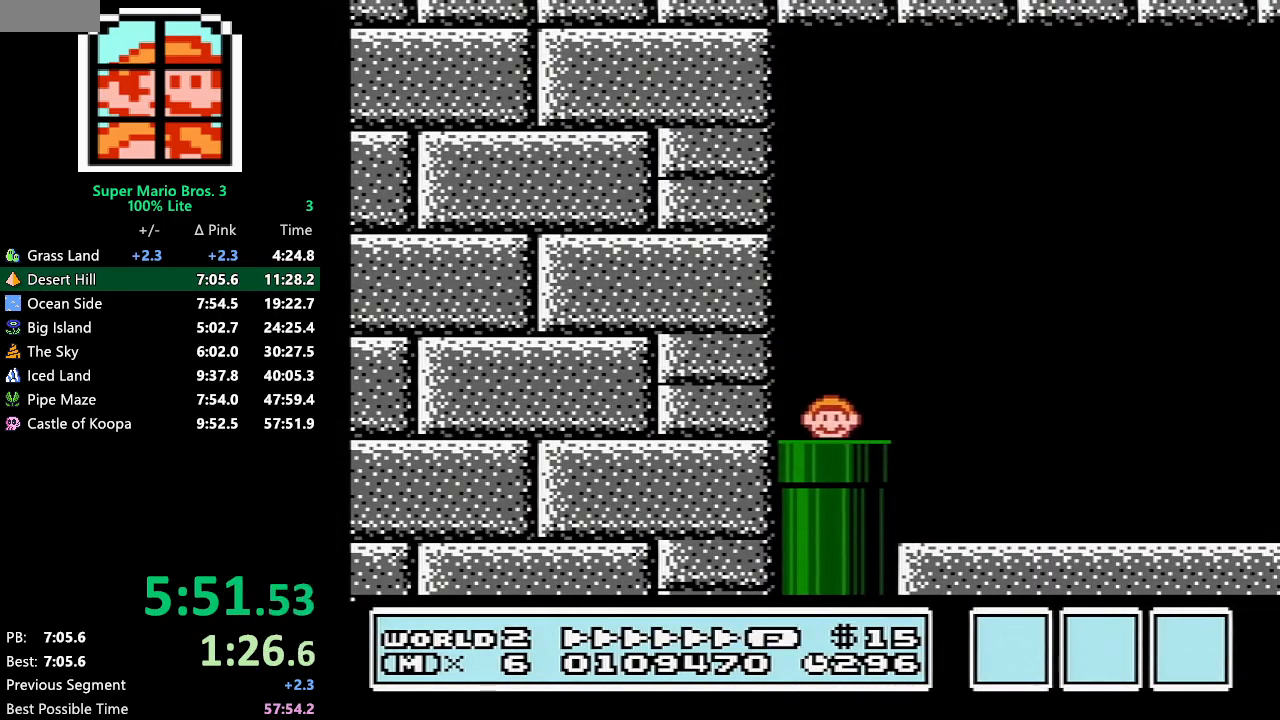
{"buttons": ["B", "DPAD_RIGHT"], "events": []}
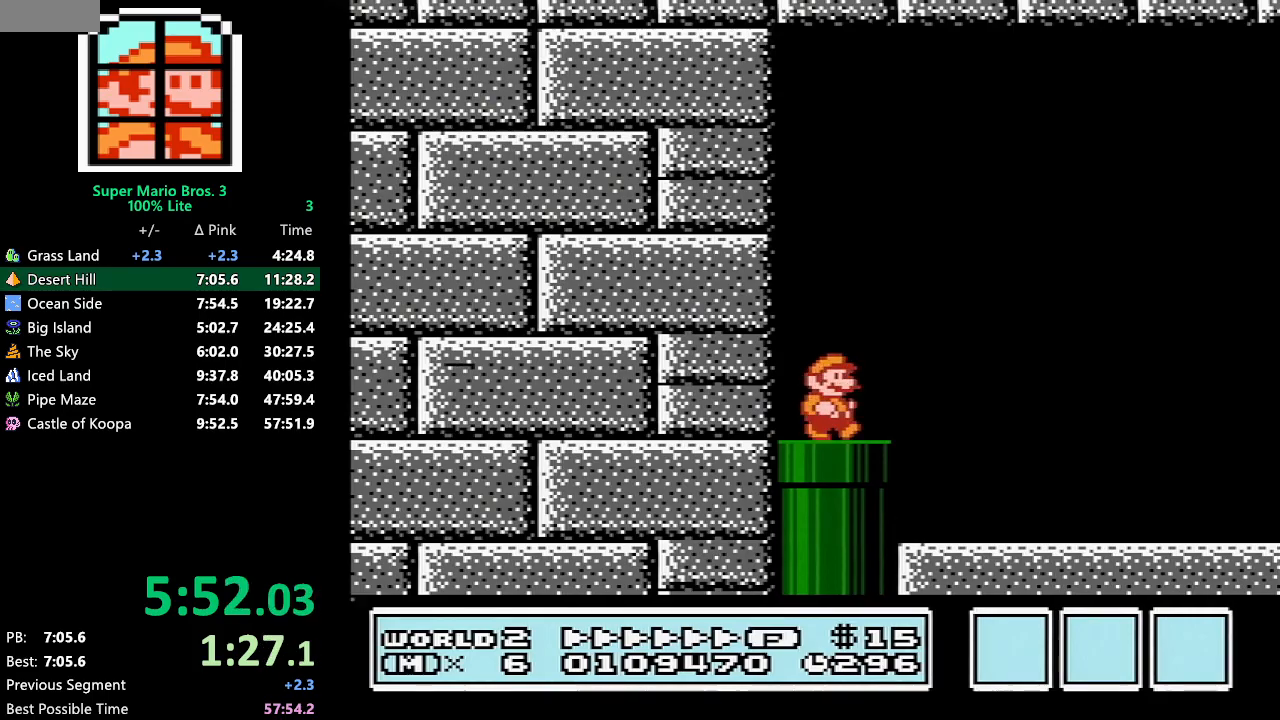
{"buttons": ["B", "DPAD_RIGHT"], "events": [[50, "A", "down"], [217, "A", "up"]]}
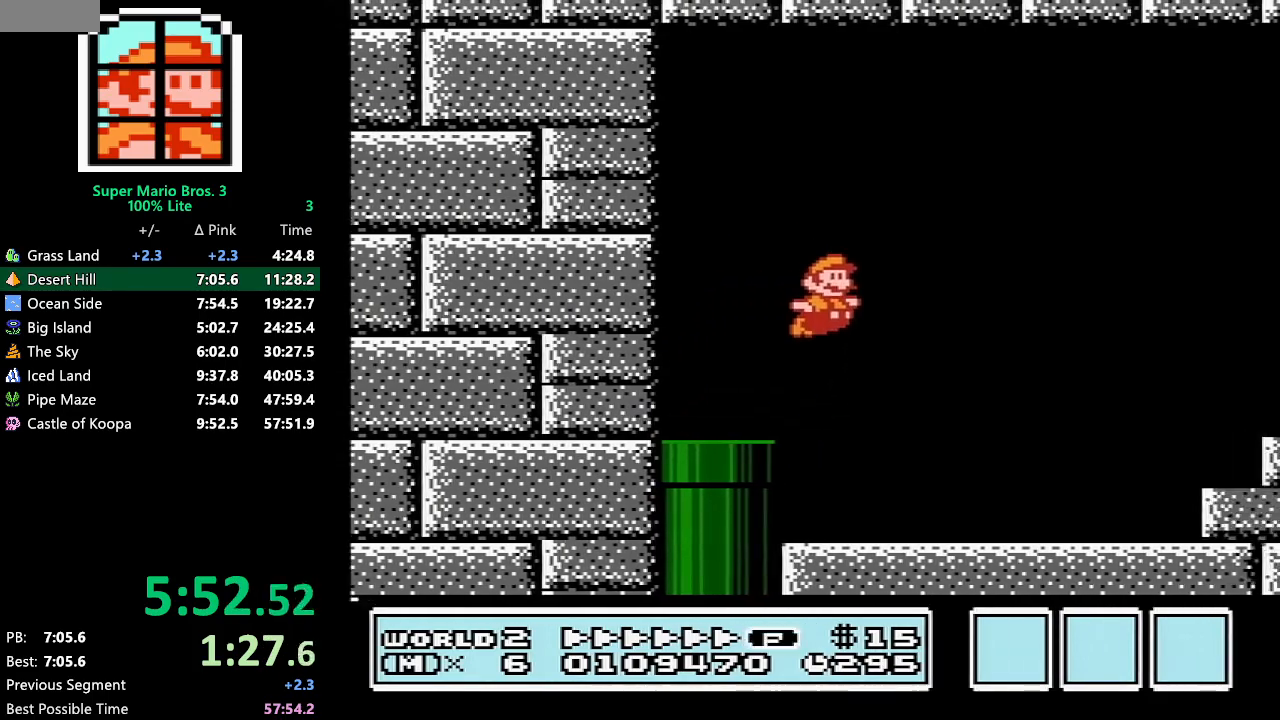
{"buttons": ["A", "B", "DPAD_RIGHT"], "events": [[383, "A", "down"]]}
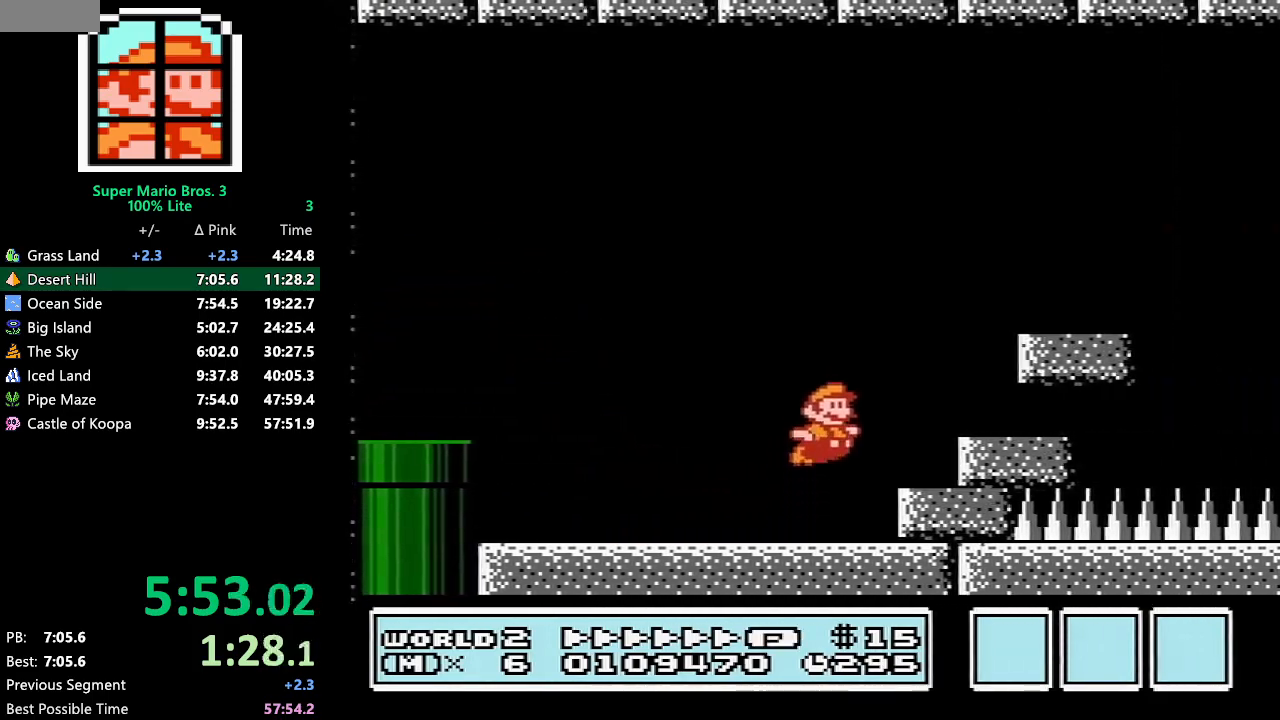
{"buttons": ["B", "DPAD_RIGHT"], "events": [[17, "B", "up"], [117, "B", "down"], [367, "A", "up"], [417, "B", "up"], [483, "B", "down"]]}
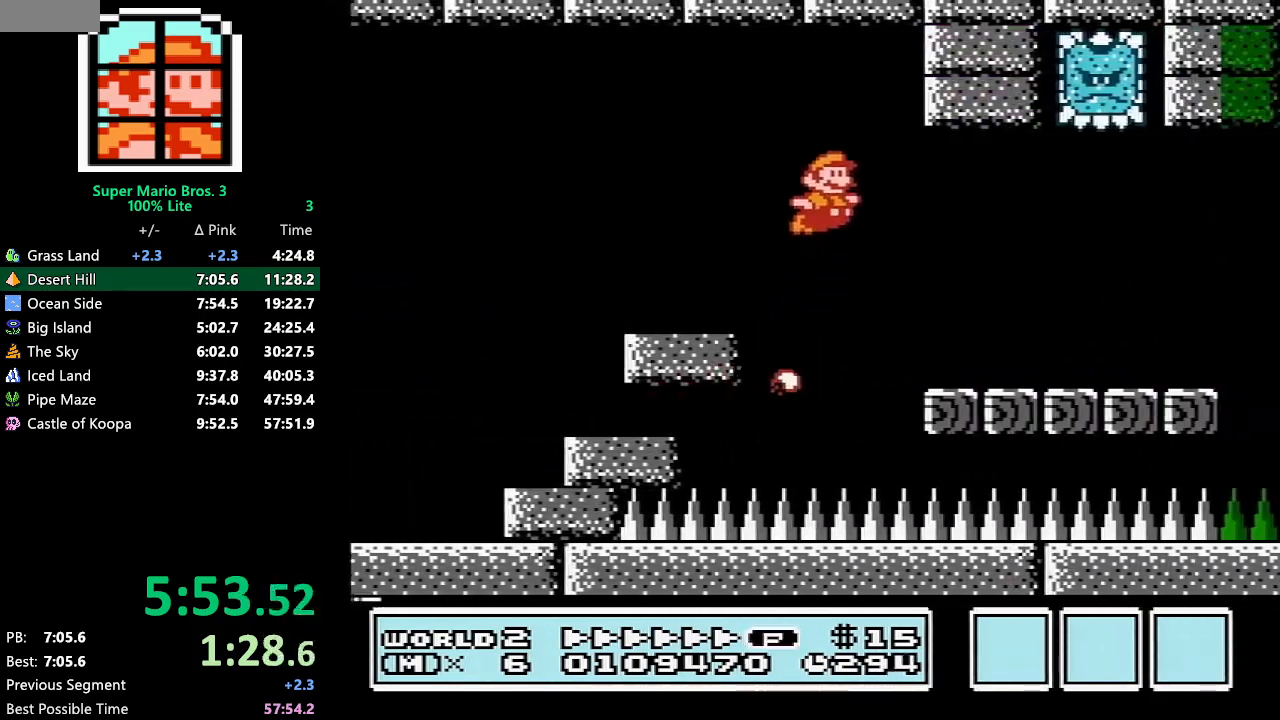
{"buttons": ["A", "B", "DPAD_RIGHT"], "events": [[383, "A", "down"]]}
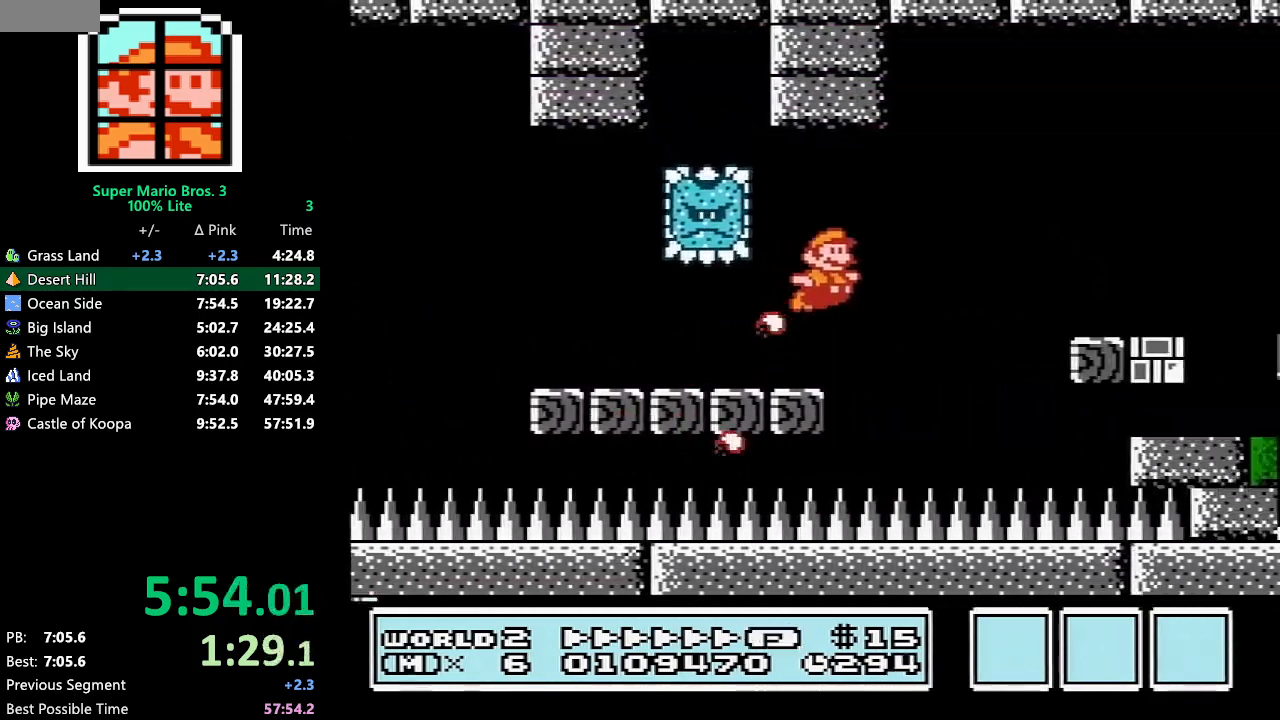
{"buttons": ["B", "DPAD_RIGHT"], "events": [[67, "A", "up"], [100, "B", "up"], [167, "B", "down"], [200, "B", "up"], [267, "B", "down"]]}
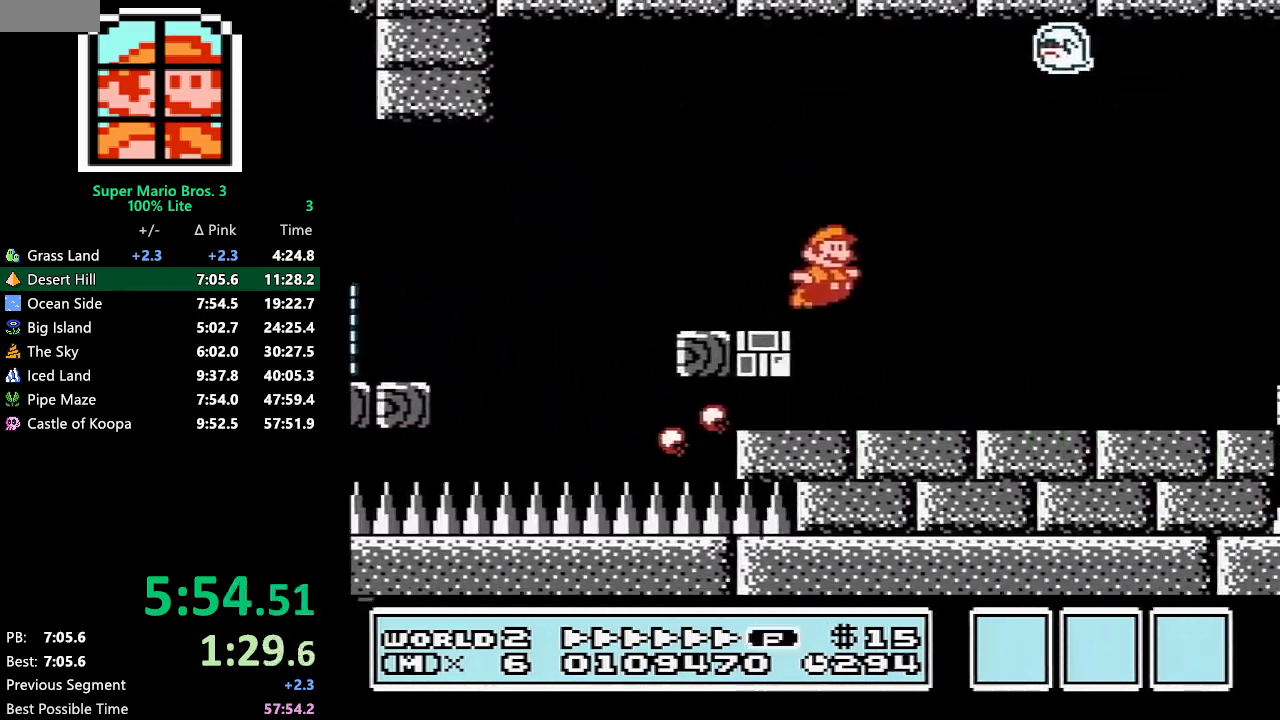
{"buttons": ["B", "DPAD_RIGHT"], "events": []}
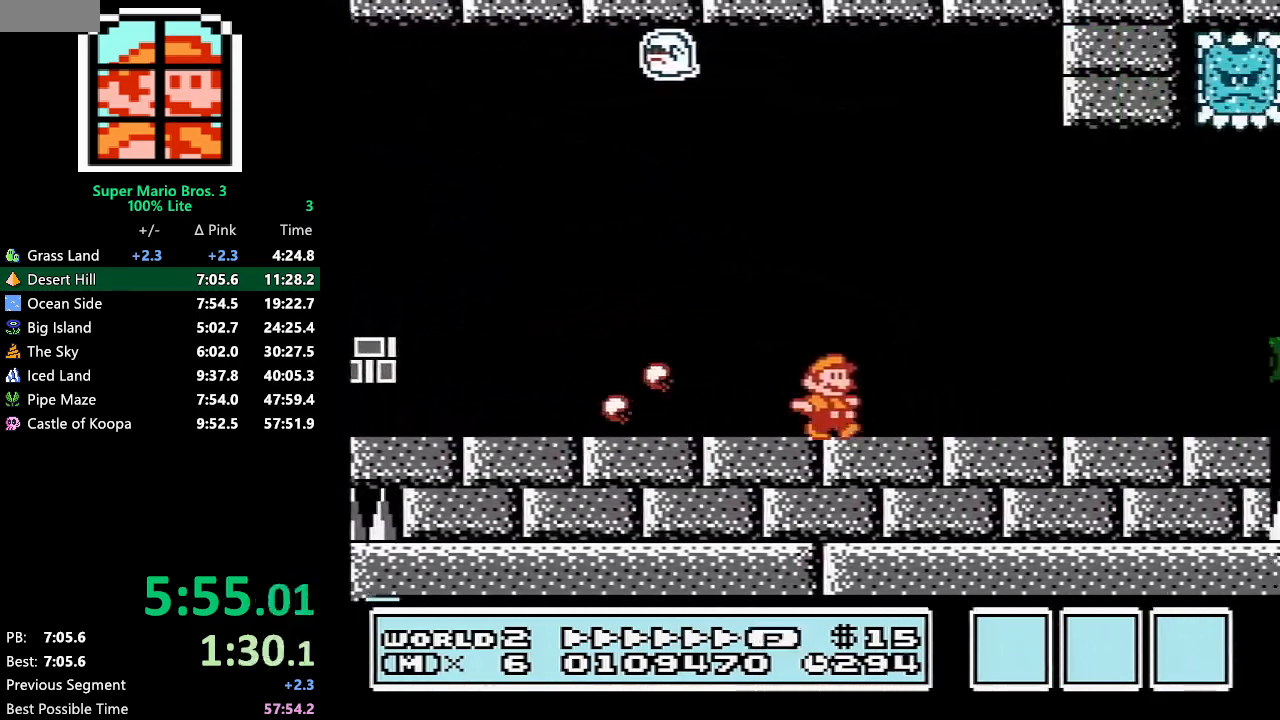
{"buttons": ["B", "DPAD_RIGHT"], "events": []}
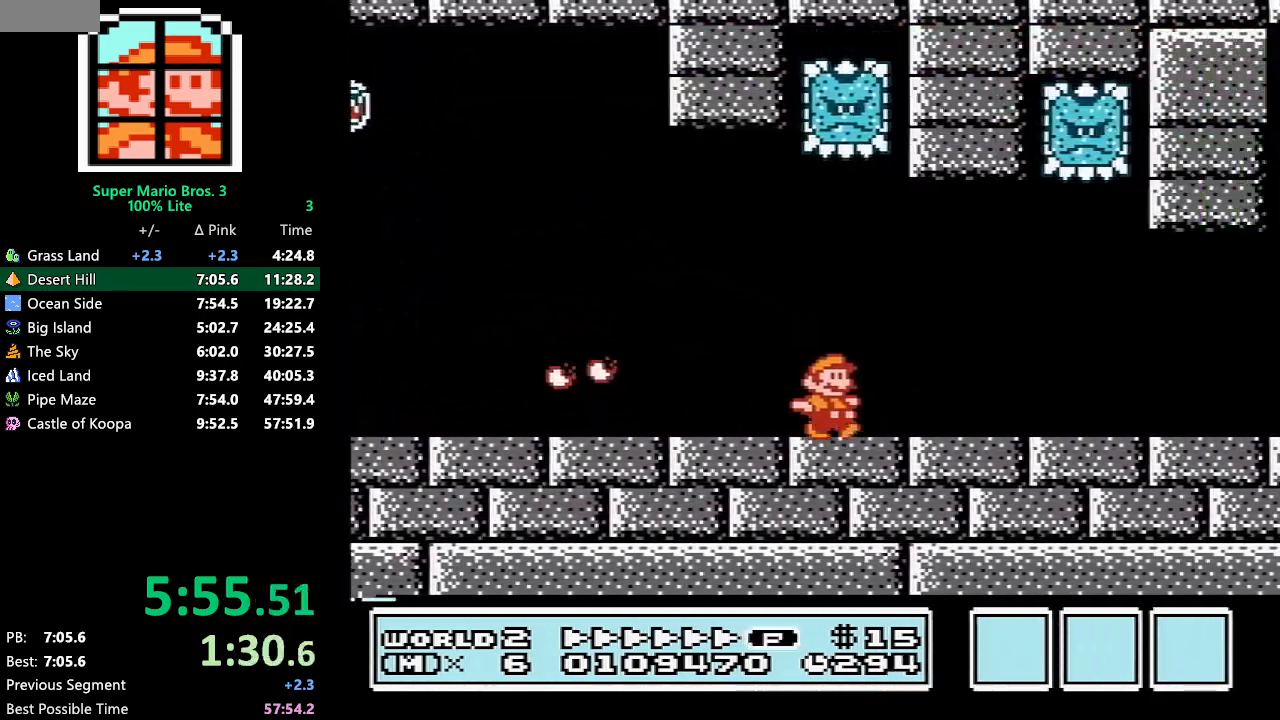
{"buttons": ["B", "DPAD_RIGHT"], "events": []}
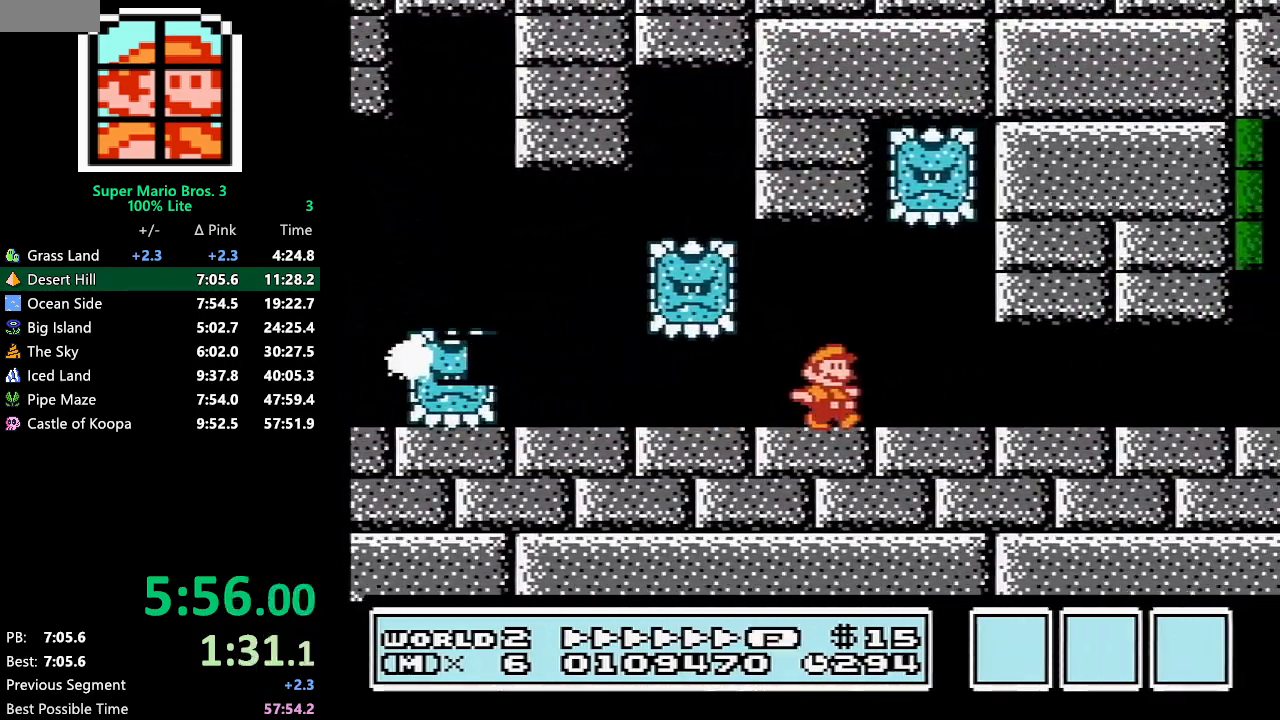
{"buttons": ["B", "DPAD_RIGHT"], "events": [[200, "A", "down"], [233, "B", "up"], [267, "A", "up"], [333, "B", "down"]]}
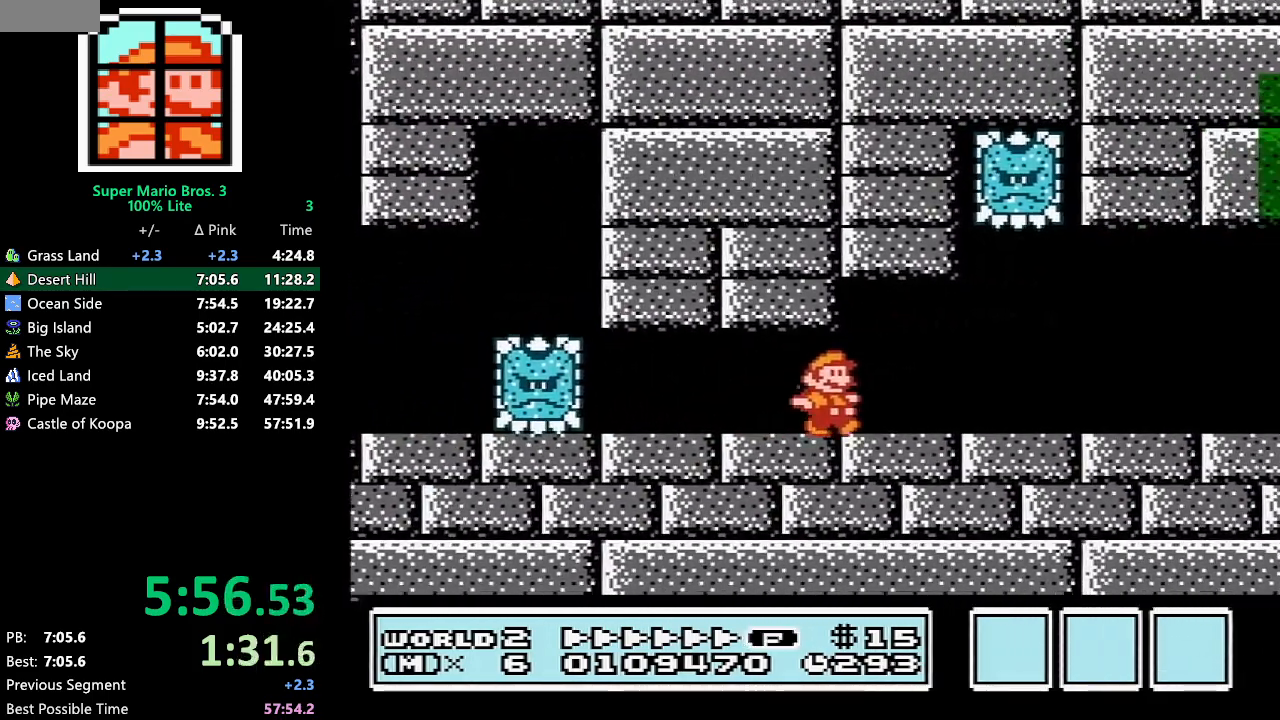
{"buttons": ["B", "DPAD_RIGHT"], "events": []}
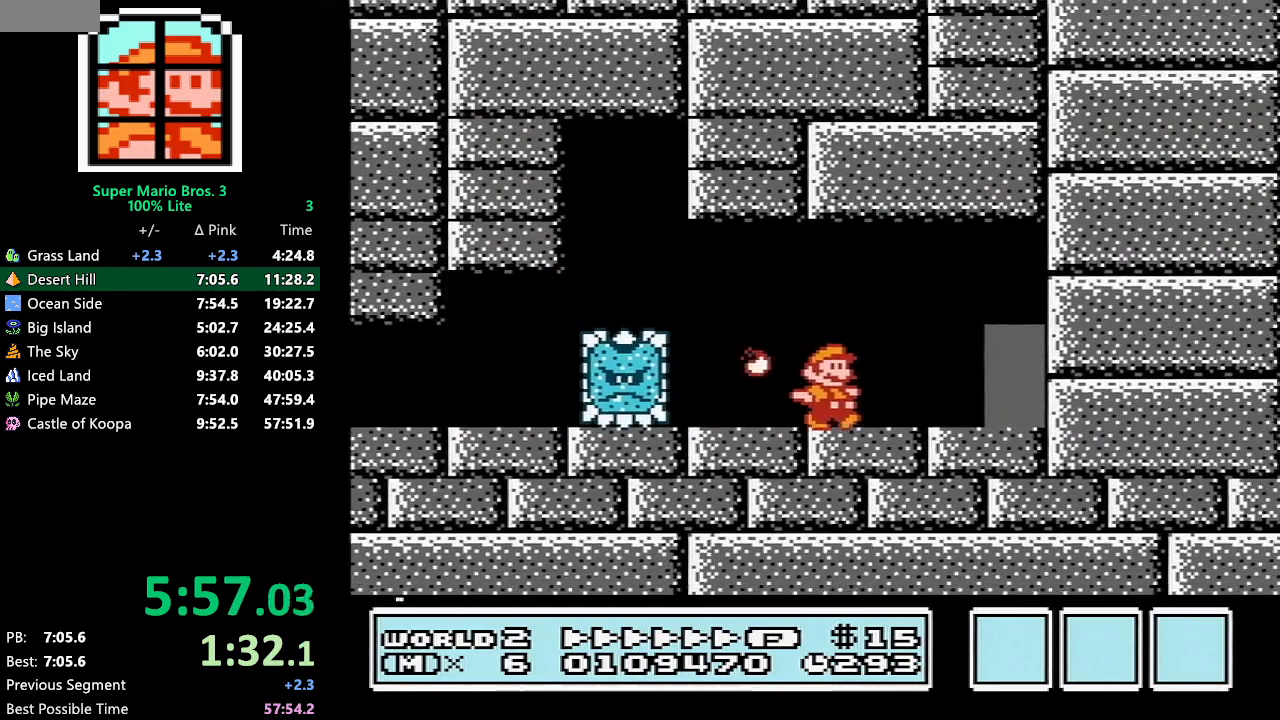
{"buttons": [], "events": [[233, "B", "up"], [233, "DPAD_UP", "down"], [367, "DPAD_RIGHT", "up"], [367, "DPAD_UP", "up"]]}
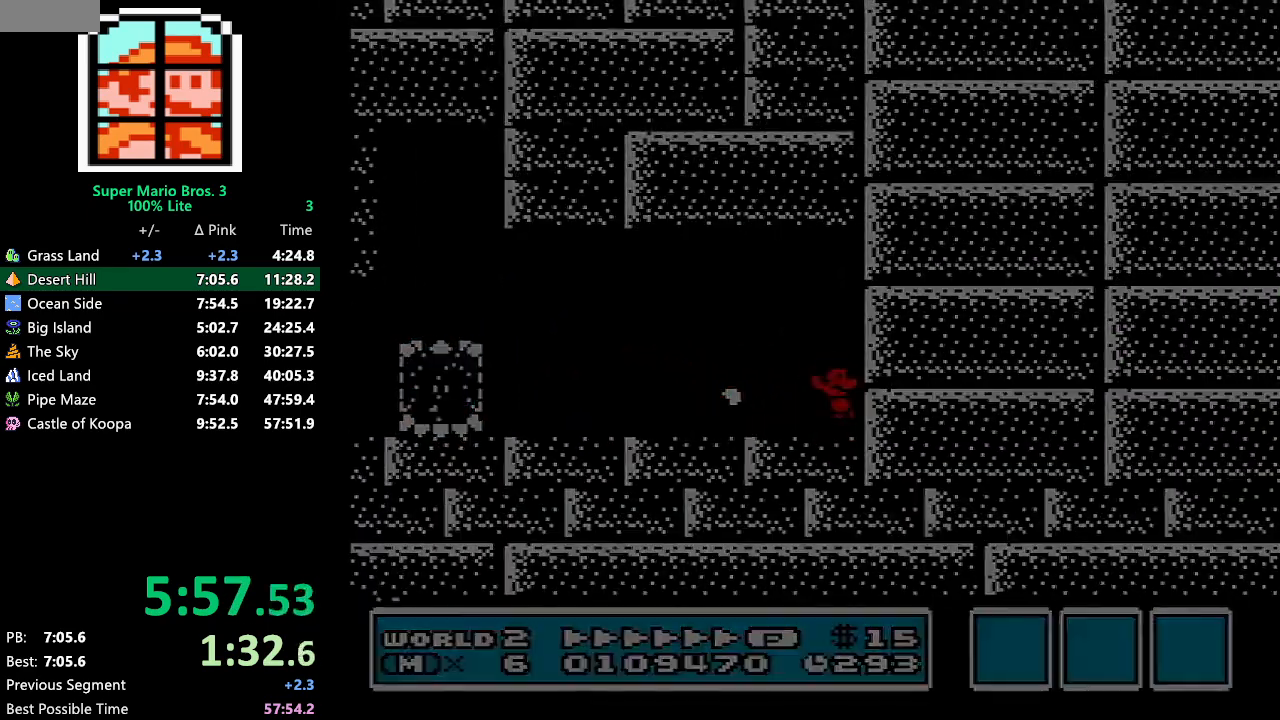
{"buttons": ["B"], "events": [[350, "B", "down"], [383, "B", "up"], [450, "B", "down"]]}
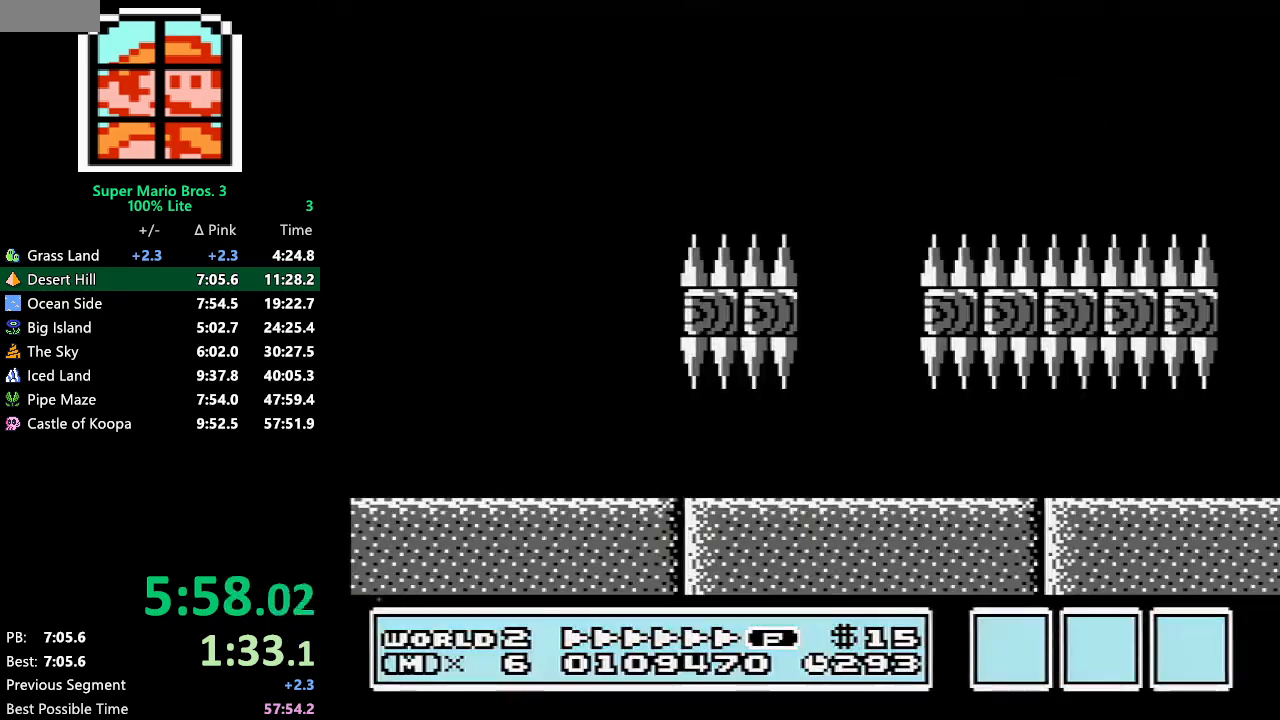
{"buttons": [], "events": [[17, "B", "up"], [33, "B", "down"], [100, "B", "up"], [133, "B", "down"], [200, "B", "up"], [233, "B", "down"], [300, "B", "up"], [450, "DPAD_DOWN", "down"], [483, "DPAD_DOWN", "up"]]}
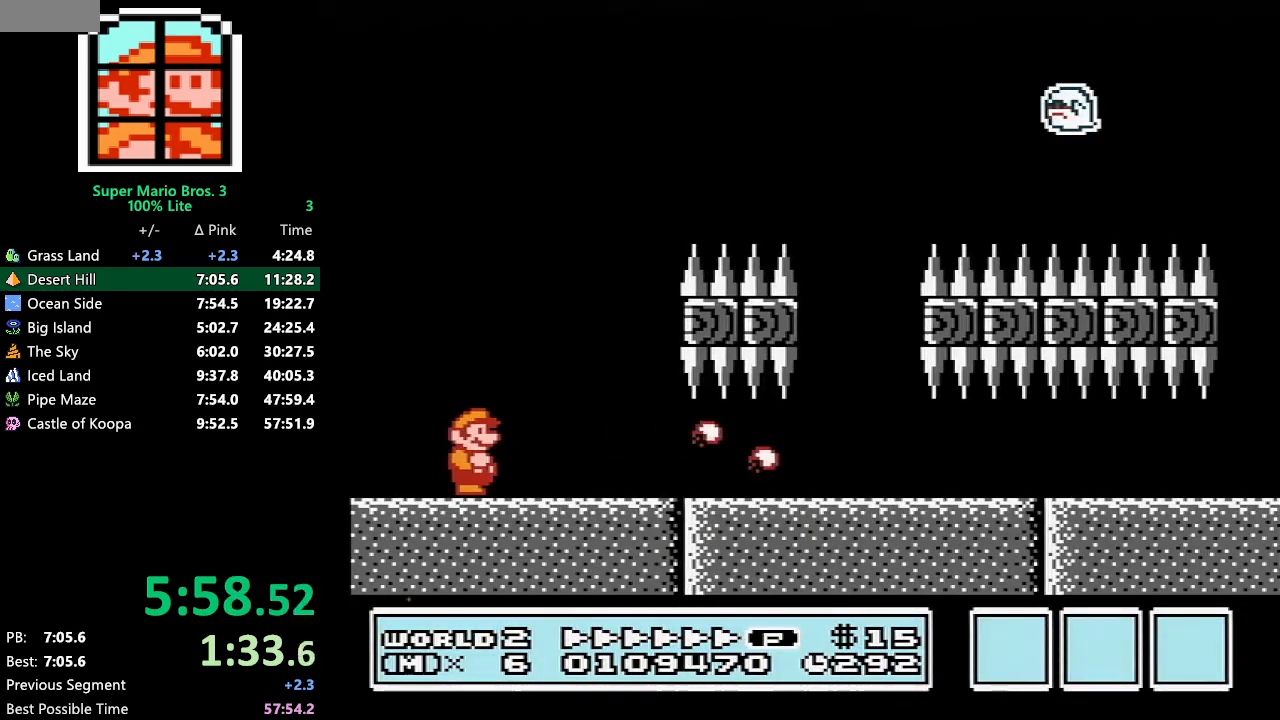
{"buttons": [], "events": [[50, "DPAD_DOWN", "down"], [133, "DPAD_DOWN", "up"], [200, "DPAD_DOWN", "down"], [283, "DPAD_DOWN", "up"], [350, "DPAD_DOWN", "down"], [450, "DPAD_DOWN", "up"]]}
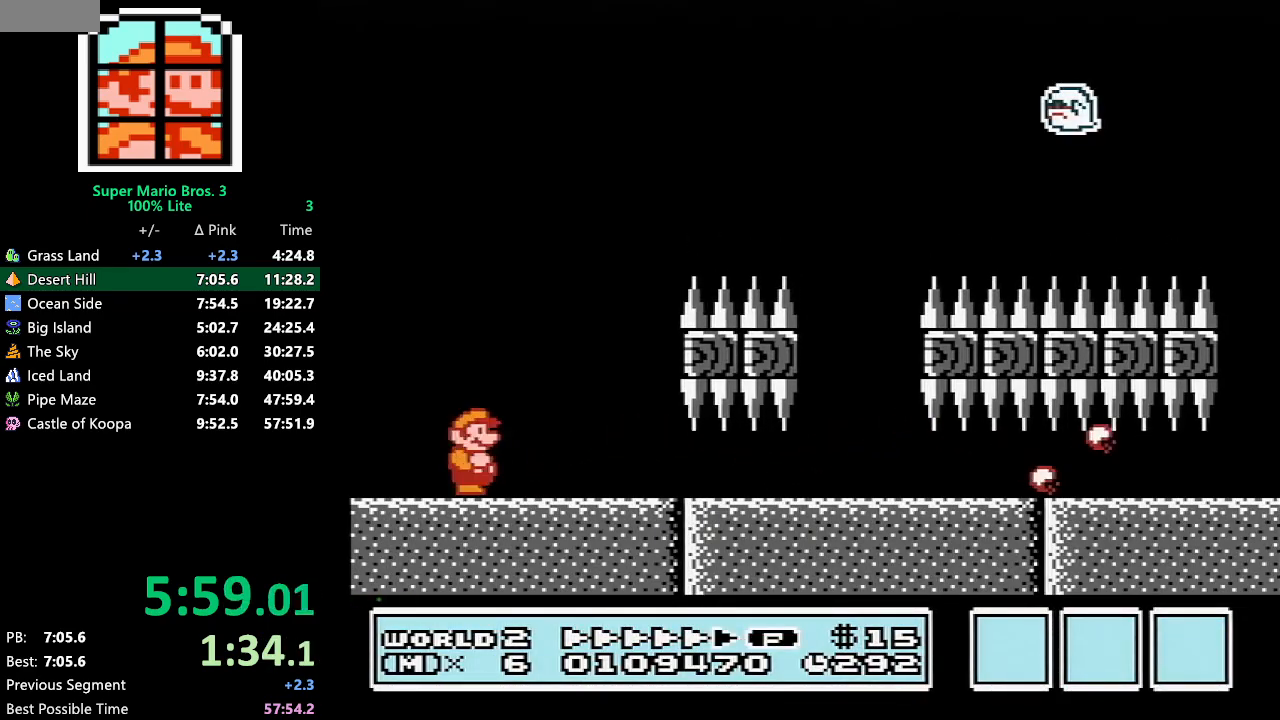
{"buttons": [], "events": [[17, "DPAD_DOWN", "down"], [67, "DPAD_DOWN", "up"], [133, "DPAD_DOWN", "down"], [233, "DPAD_DOWN", "up"], [483, "B", "down"], [500, "B", "up"]]}
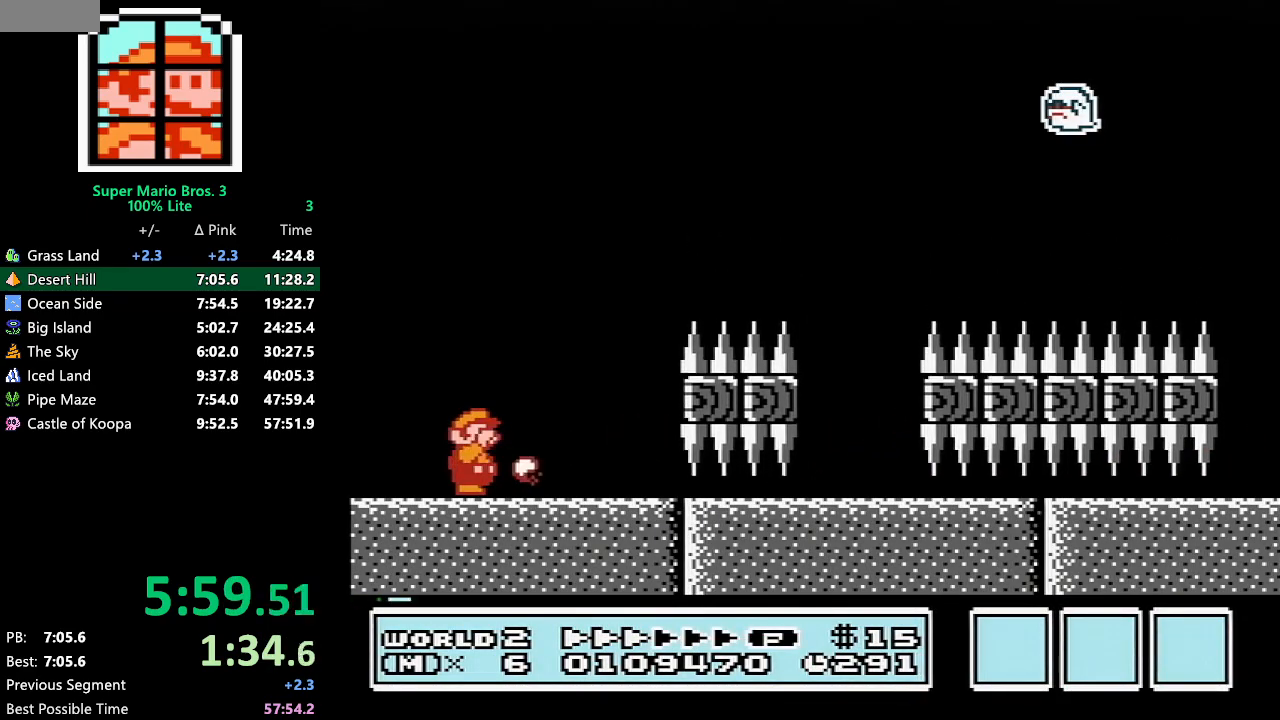
{"buttons": [], "events": [[67, "B", "down"], [100, "B", "up"]]}